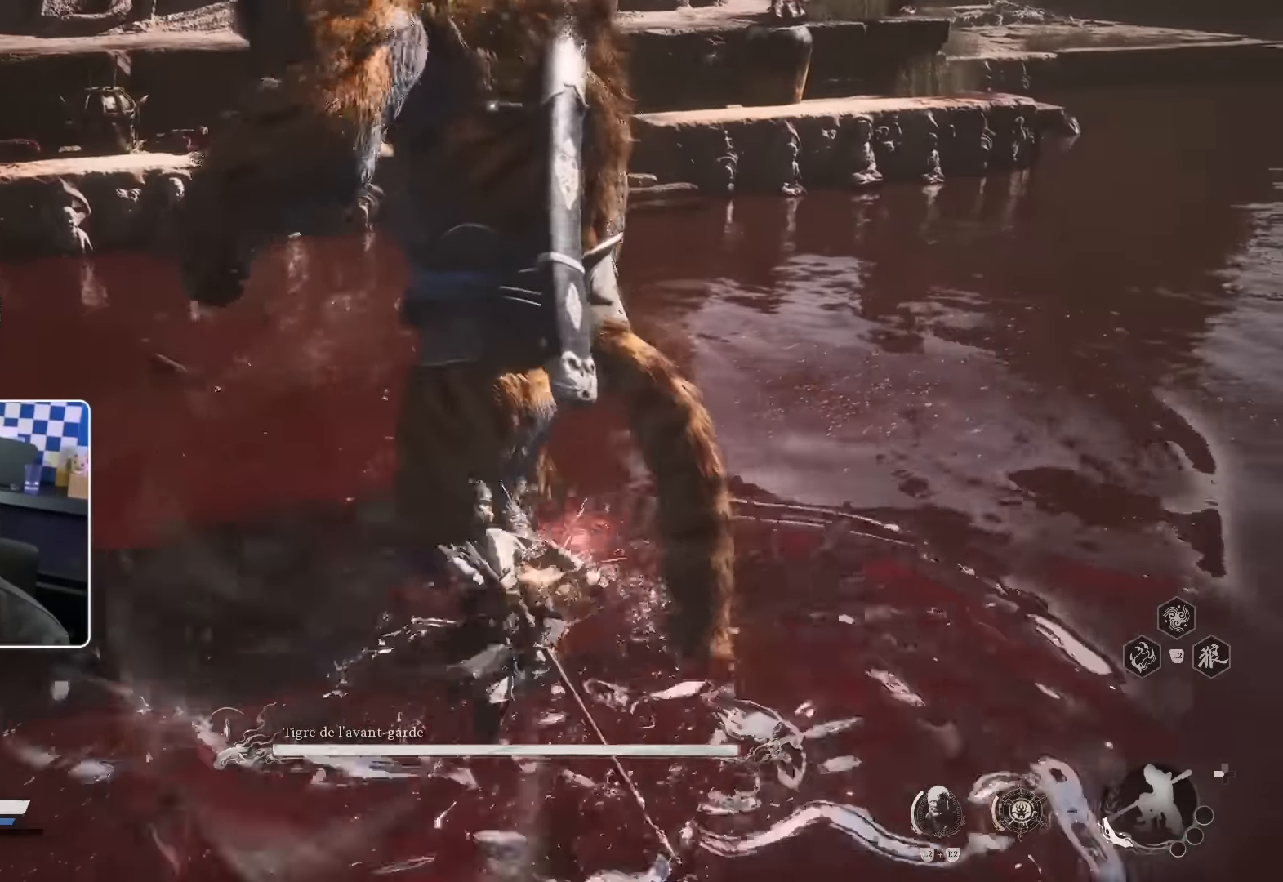
Gameplay with a controller (PlayStation layout); each line is a JSON object with the inputs held at the frame after it (dt_ms = milliseconds from this image to that frame). "events" lists button and stick changes between this image and that frame as [ms after this image, input, new state], when the widget could be followed in between. Not read: L3 R2.
{"dt_ms": 500, "buttons": [], "left_stick": "up-right", "right_stick": "center"}
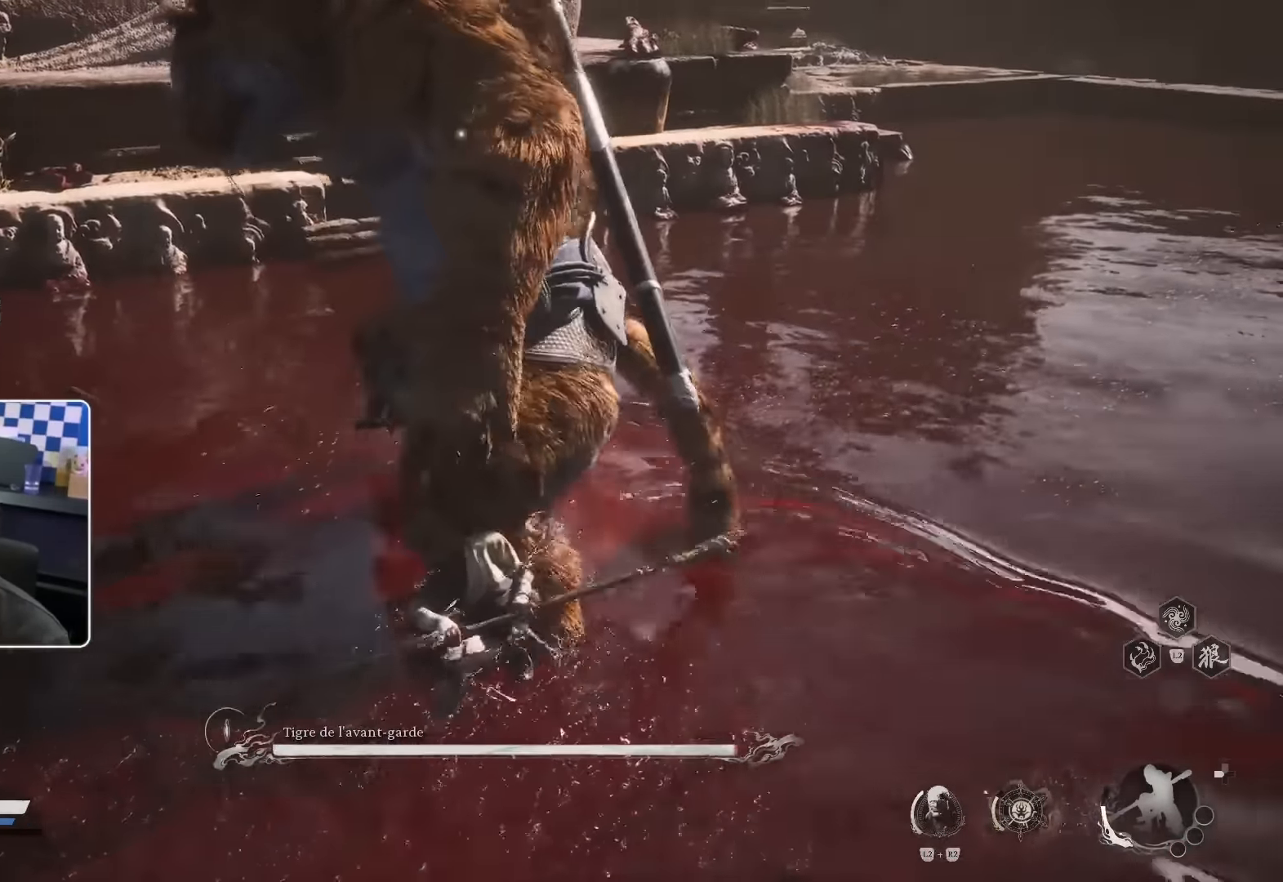
{"dt_ms": 500, "buttons": [], "left_stick": "up-right", "right_stick": "center", "events": [[200, "R1", "down"], [284, "R1", "up"]]}
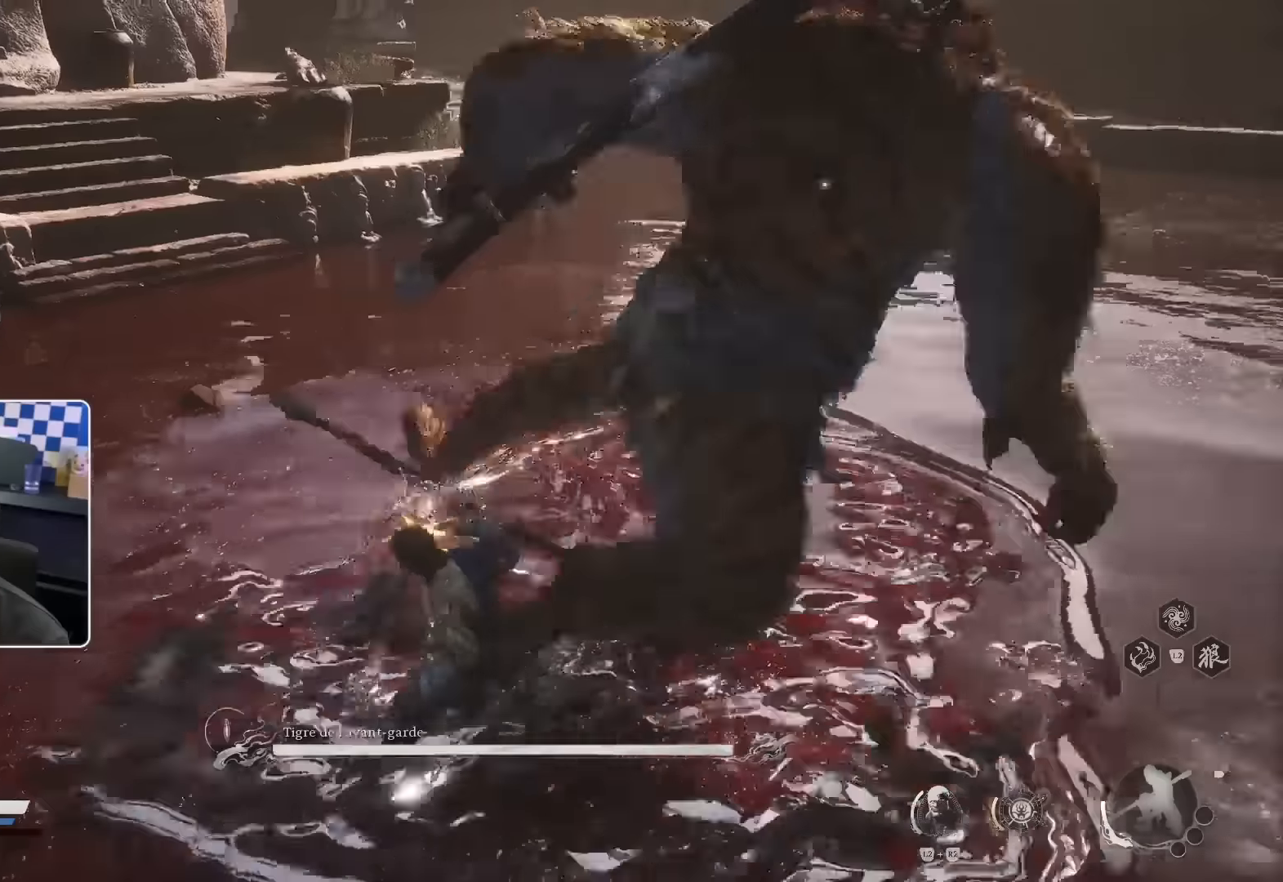
{"dt_ms": 500, "buttons": ["CIRCLE"], "left_stick": "up-right", "right_stick": "center", "events": [[450, "CIRCLE", "down"]]}
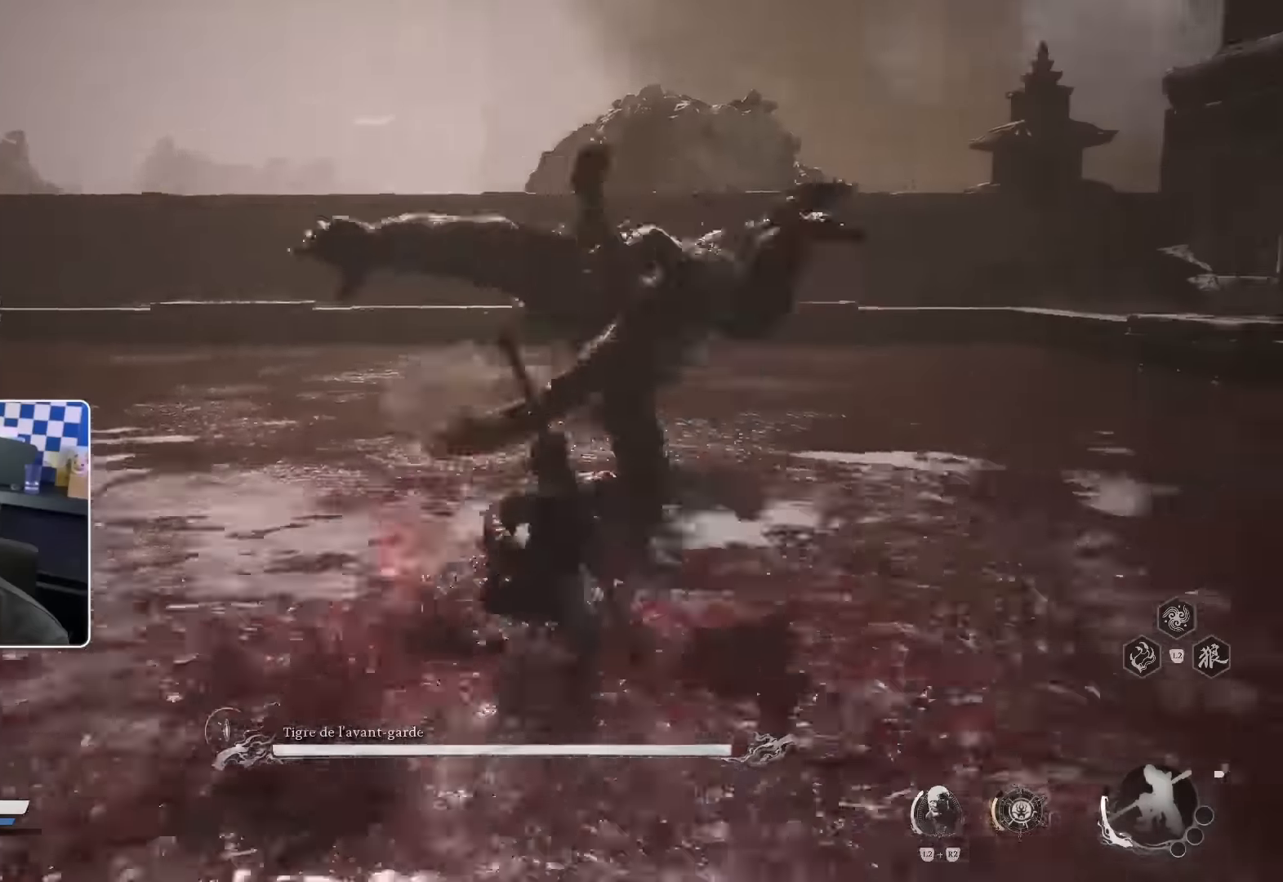
{"dt_ms": 500, "buttons": [], "left_stick": "up", "right_stick": "center", "events": [[100, "CIRCLE", "up"], [234, "left_stick", "up"]]}
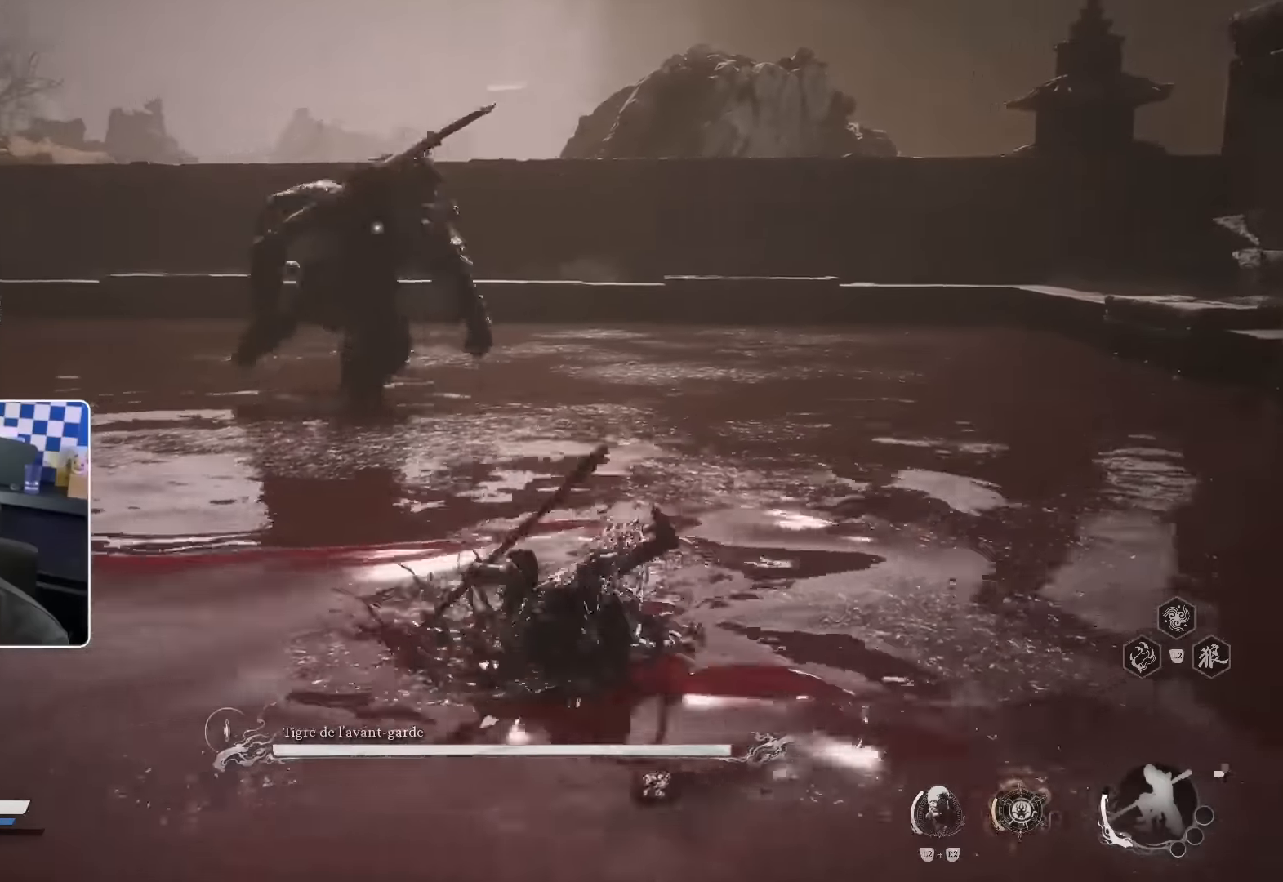
{"dt_ms": 500, "buttons": [], "left_stick": "up", "right_stick": "center", "events": []}
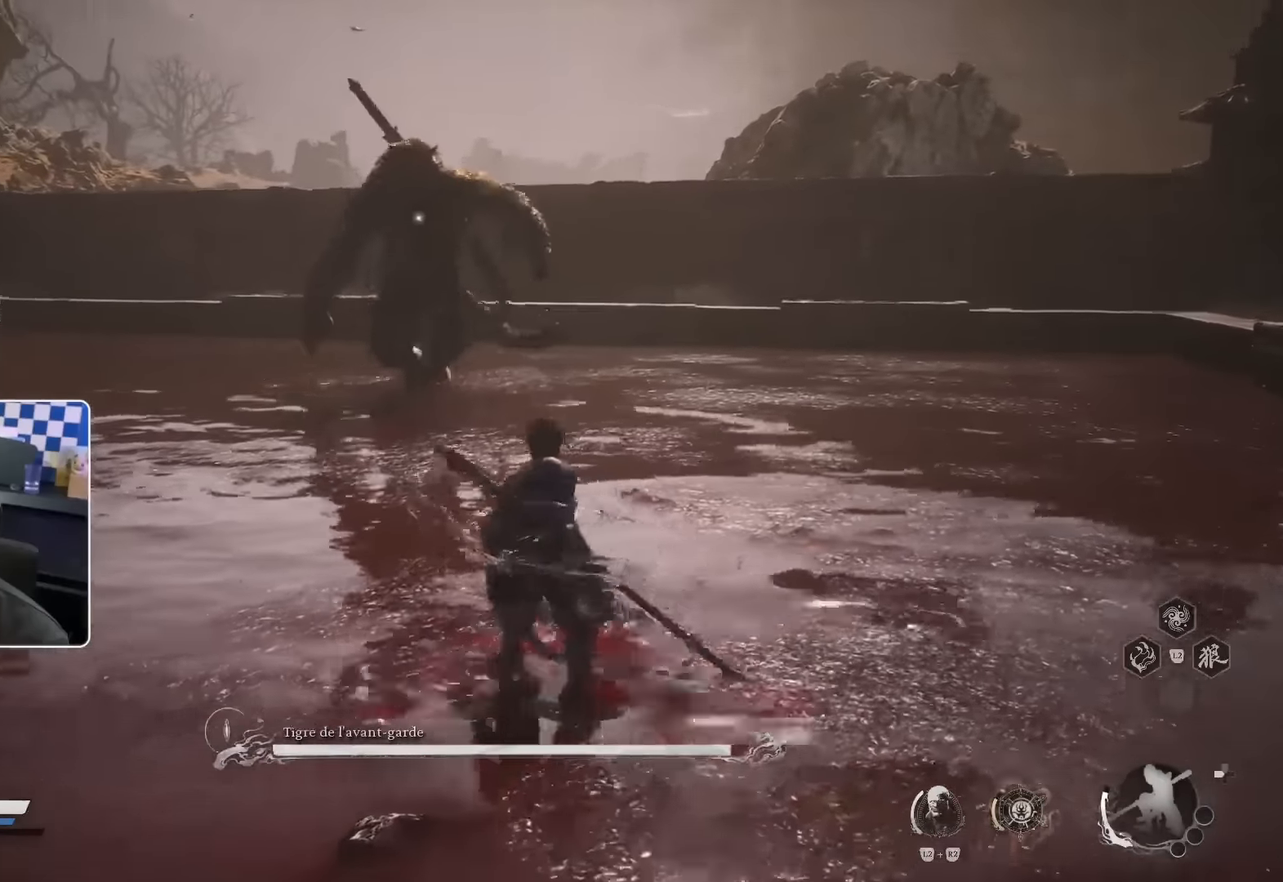
{"dt_ms": 500, "buttons": [], "left_stick": "up", "right_stick": "center", "events": []}
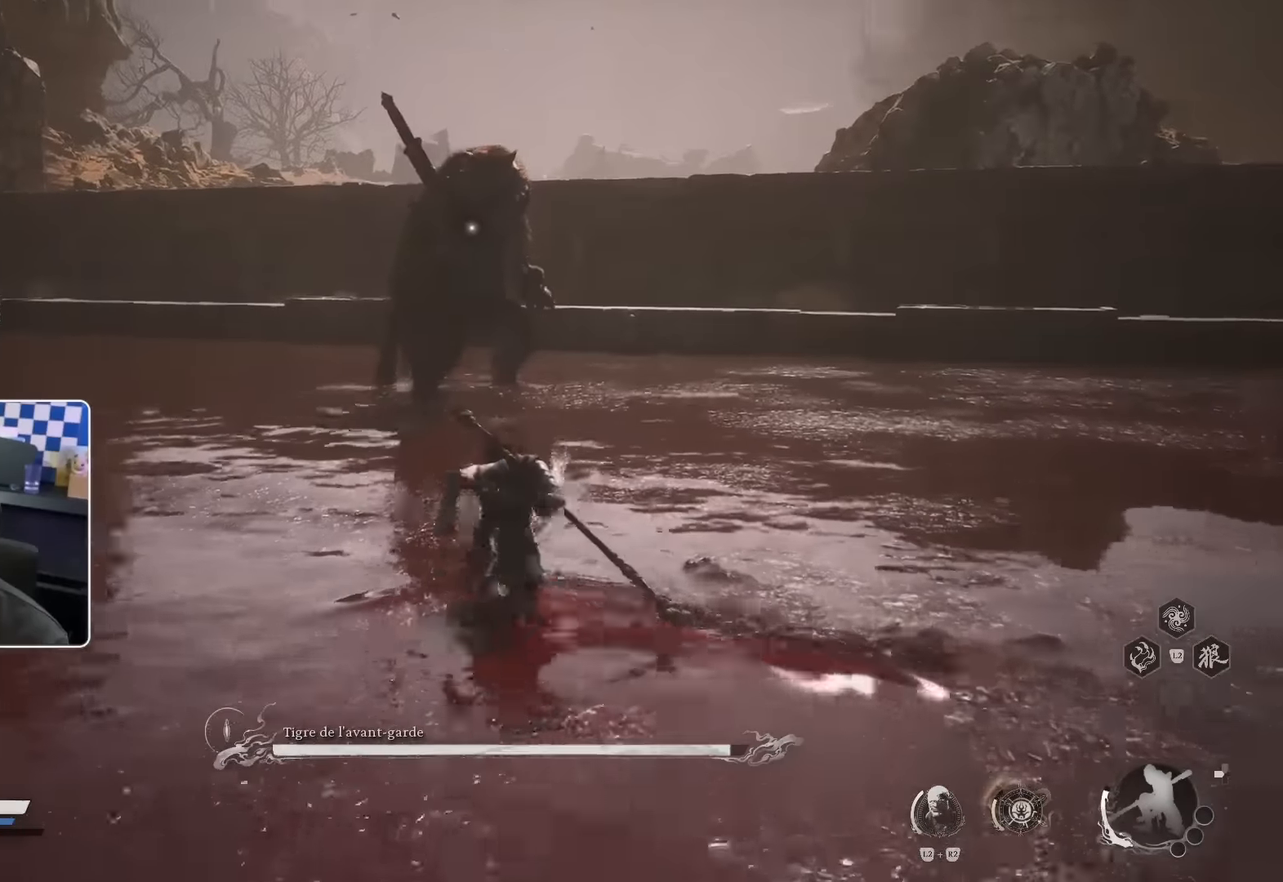
{"dt_ms": 500, "buttons": [], "left_stick": "up", "right_stick": "center", "events": []}
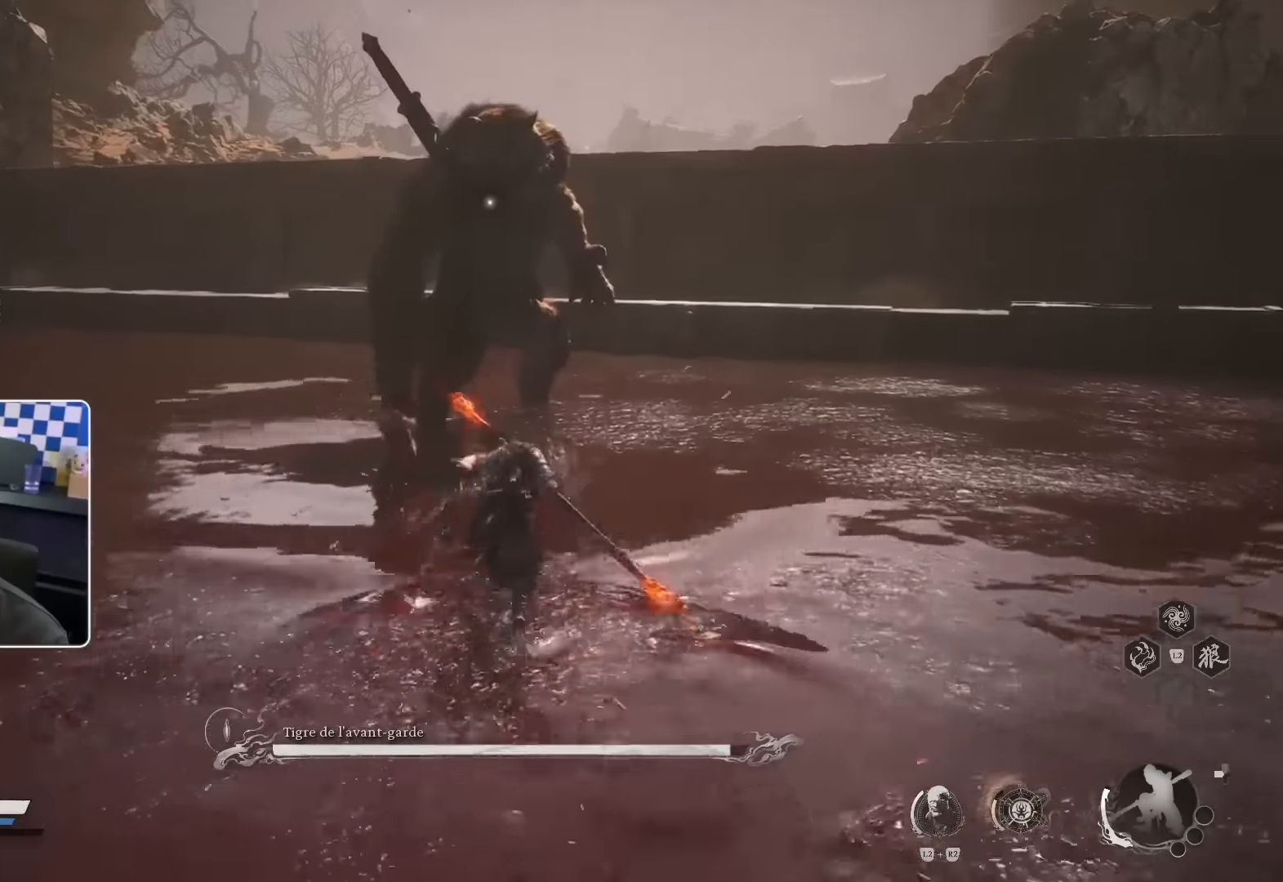
{"dt_ms": 500, "buttons": ["R1"], "left_stick": "up", "right_stick": "center", "events": [[367, "R1", "down"]]}
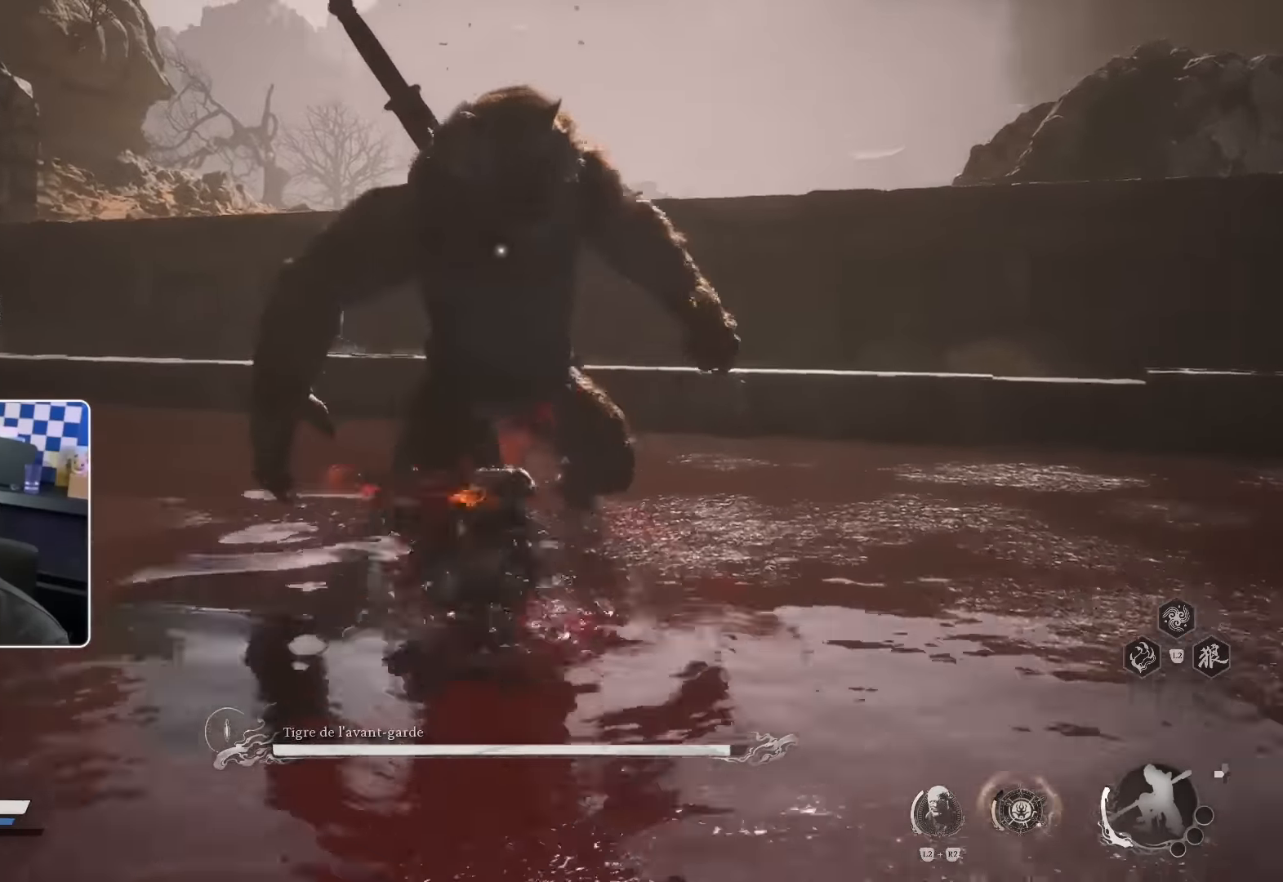
{"dt_ms": 500, "buttons": [], "left_stick": "up", "right_stick": "center", "events": [[134, "R1", "up"]]}
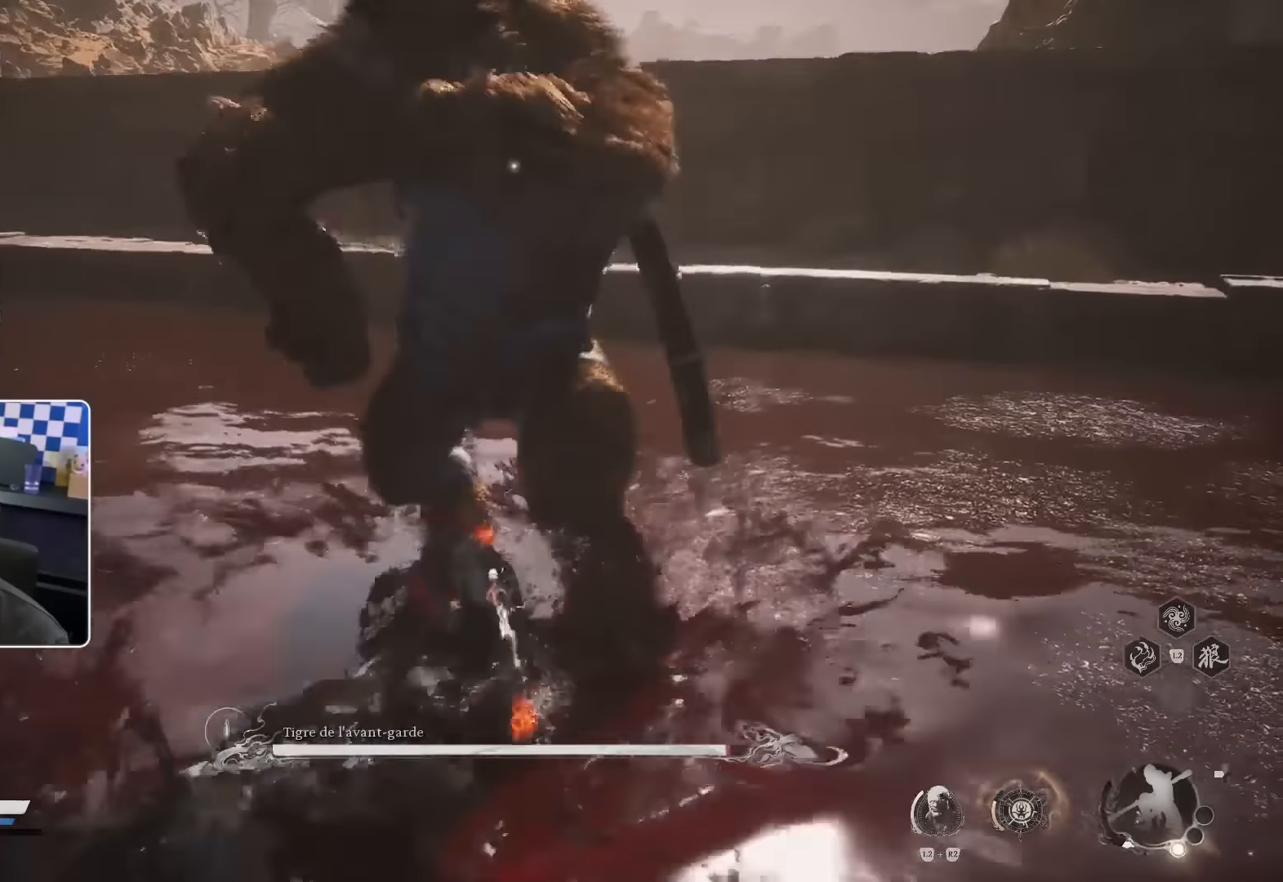
{"dt_ms": 500, "buttons": [], "left_stick": "up", "right_stick": "center", "events": [[350, "CIRCLE", "down"], [467, "CIRCLE", "up"]]}
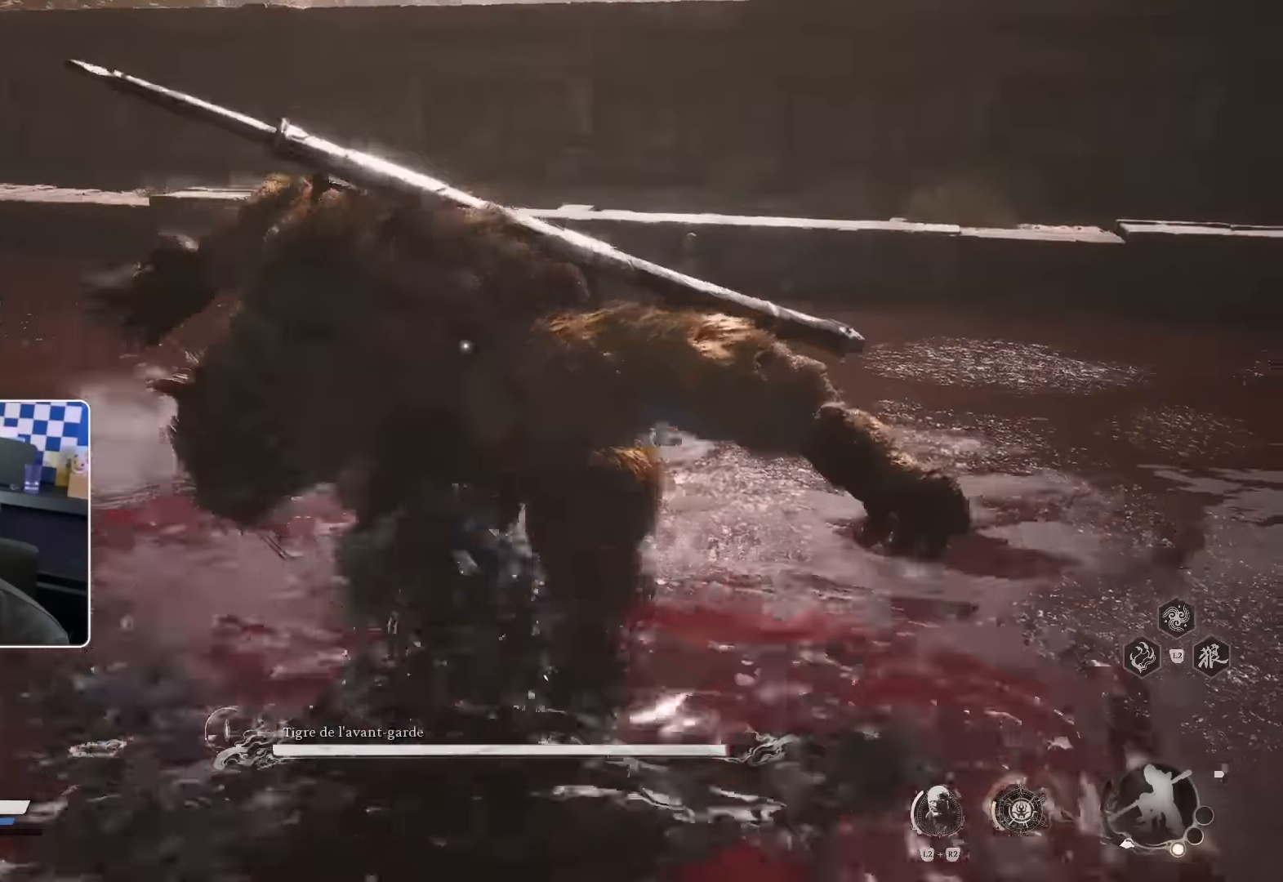
{"dt_ms": 500, "buttons": [], "left_stick": "up", "right_stick": "center", "events": []}
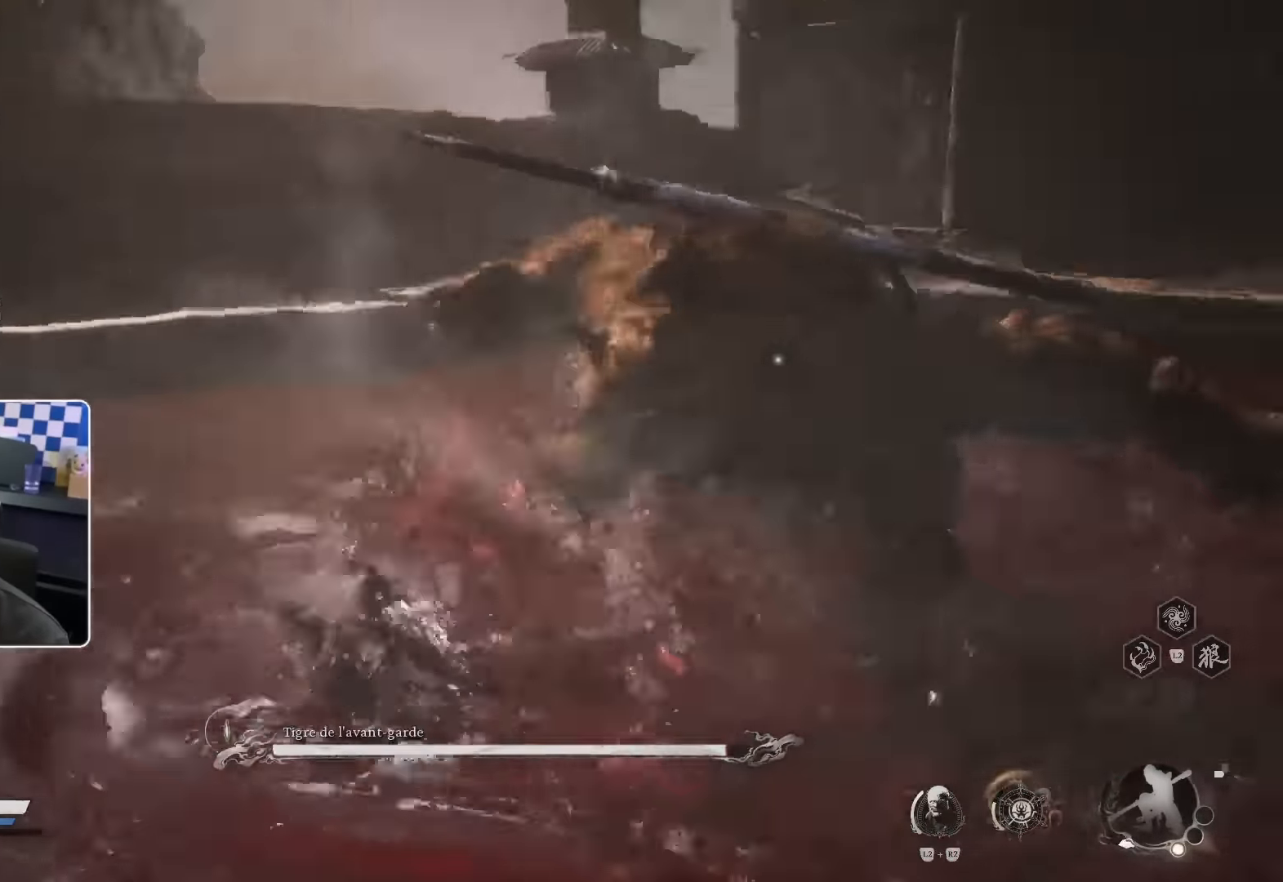
{"dt_ms": 500, "buttons": [], "left_stick": "up", "right_stick": "right", "events": [[50, "CIRCLE", "down"], [84, "left_stick", "up-right"], [300, "CIRCLE", "up"], [317, "right_stick", "right"], [400, "left_stick", "up"]]}
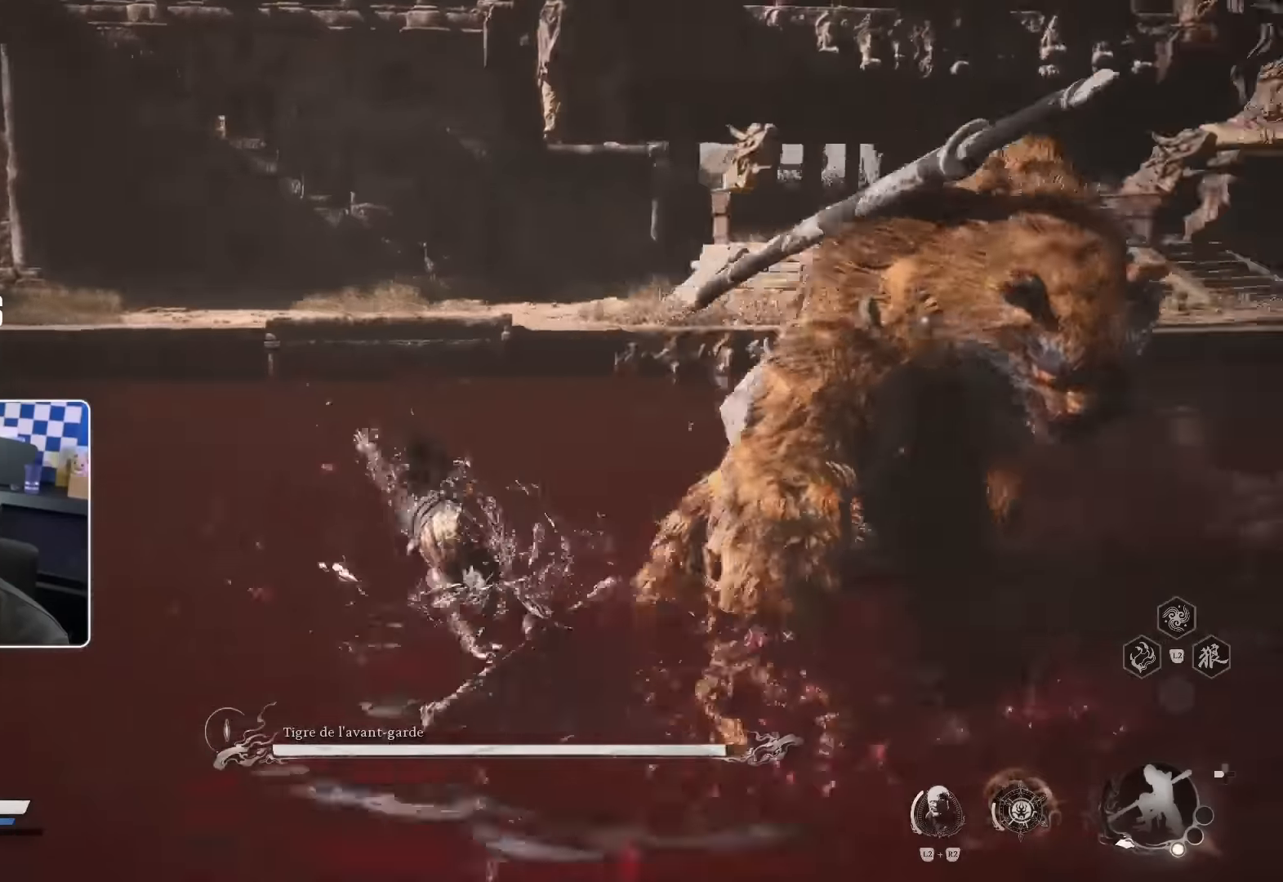
{"dt_ms": 500, "buttons": [], "left_stick": "up-right", "right_stick": "right", "events": [[133, "right_stick", "center"], [200, "left_stick", "up-right"], [333, "R1", "down"], [333, "right_stick", "down-right"], [383, "right_stick", "right"], [467, "R1", "up"]]}
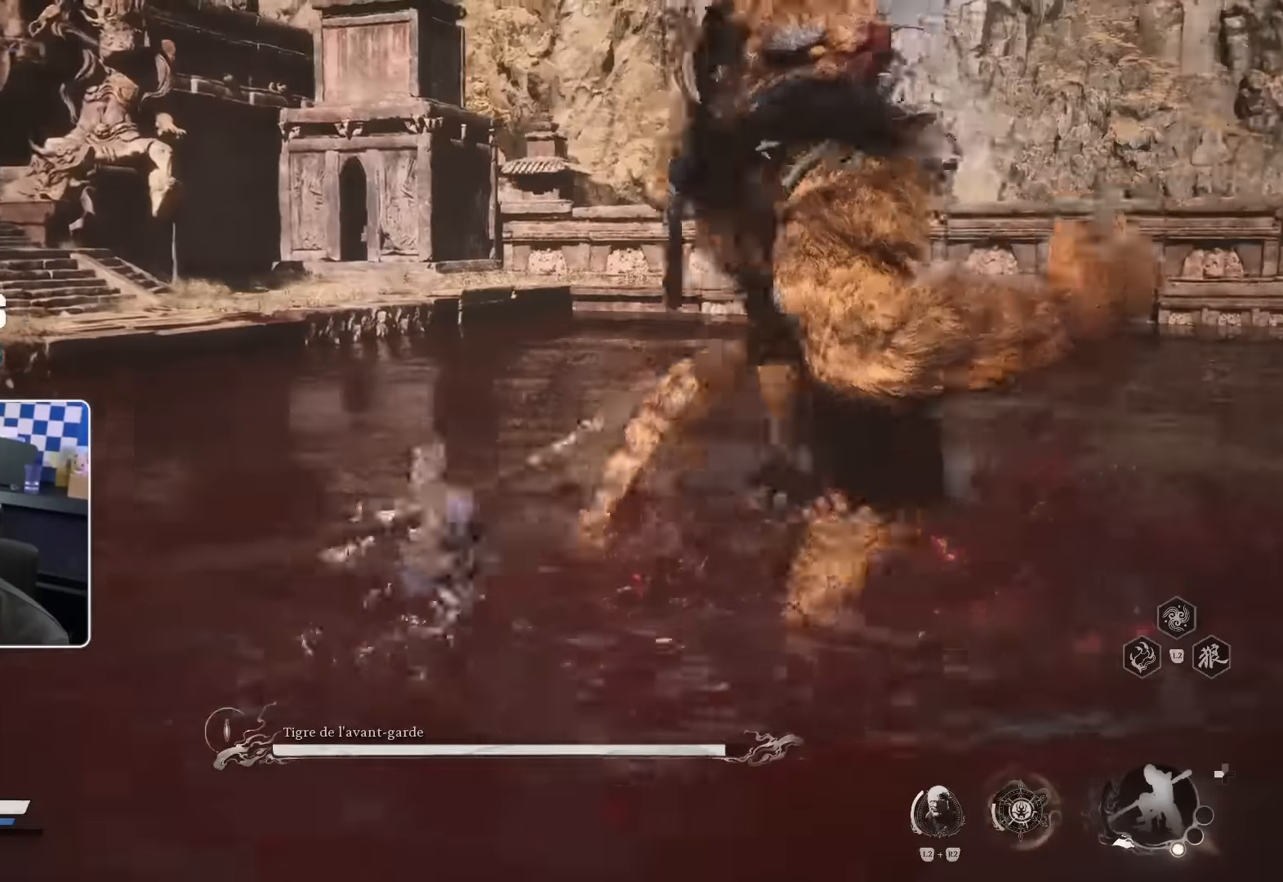
{"dt_ms": 1000, "buttons": ["CROSS"], "left_stick": "up", "right_stick": "center"}
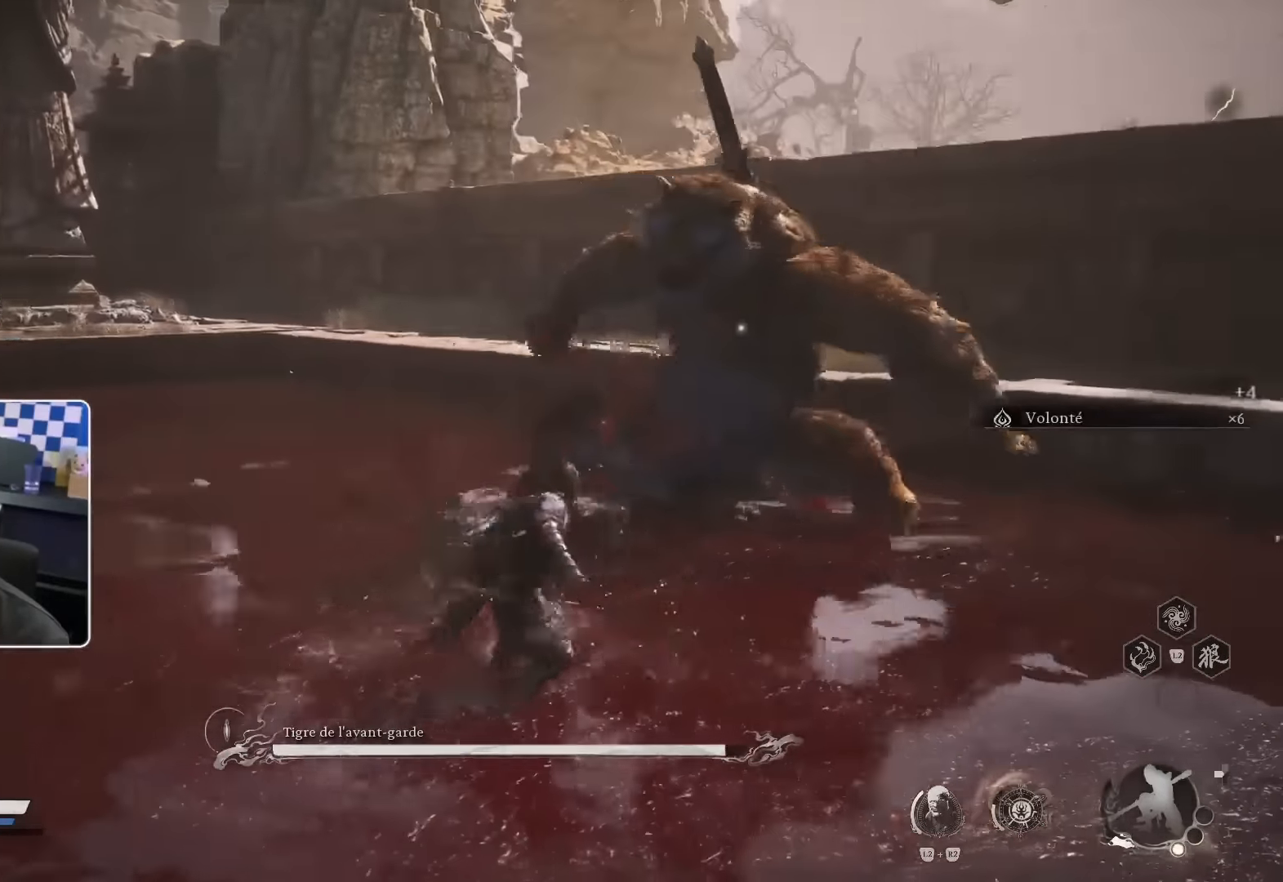
{"dt_ms": 500, "buttons": ["R1"], "left_stick": "up-right", "right_stick": "center", "events": [[33, "CROSS", "up"], [33, "R1", "down"], [167, "R1", "up"], [217, "R1", "down"], [283, "left_stick", "up-right"], [300, "R1", "up"], [350, "R1", "down"], [433, "R1", "up"], [483, "R1", "down"]]}
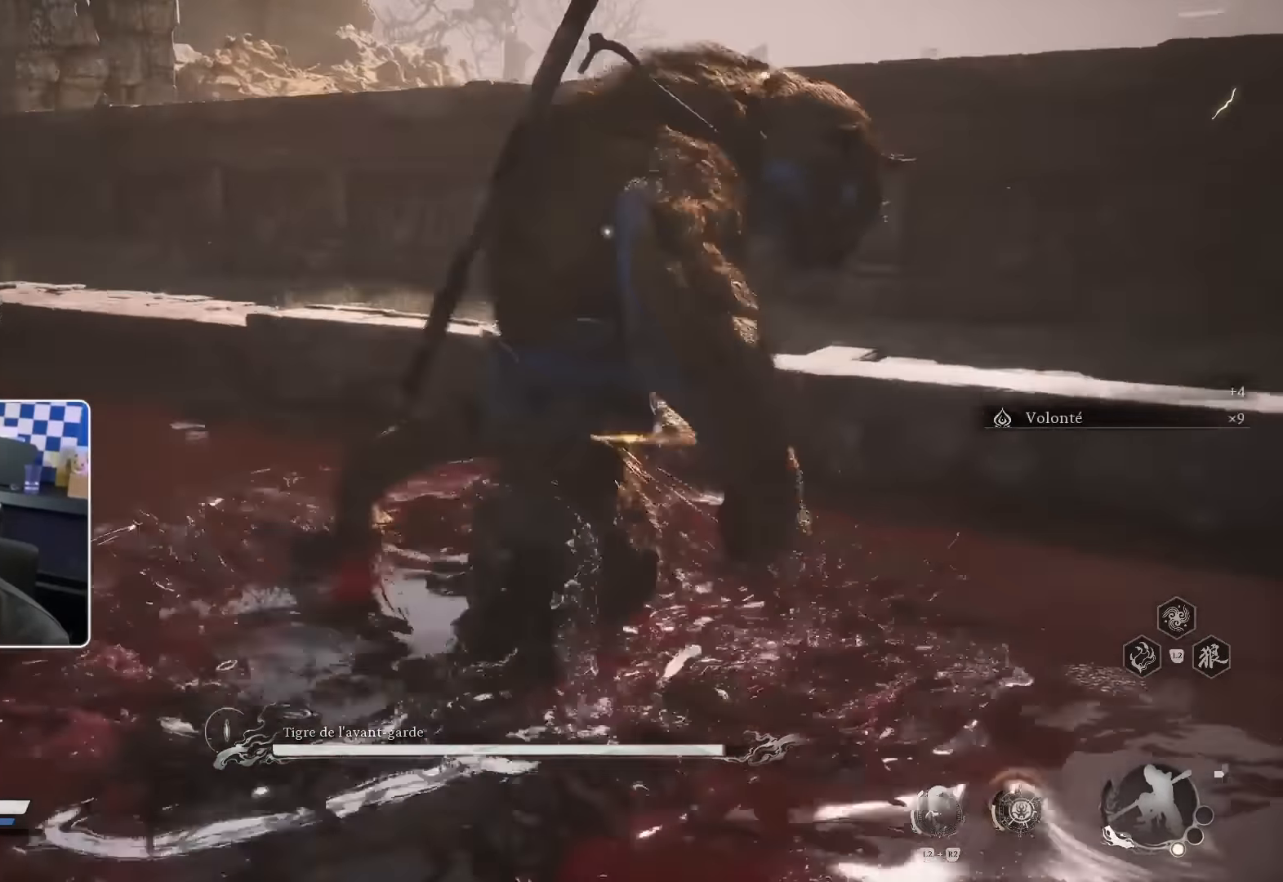
{"dt_ms": 500, "buttons": [], "left_stick": "up-right", "right_stick": "center", "events": [[67, "R1", "up"], [117, "R1", "down"], [183, "R1", "up"], [250, "R1", "down"], [317, "R1", "up"], [383, "R1", "down"], [450, "R1", "up"]]}
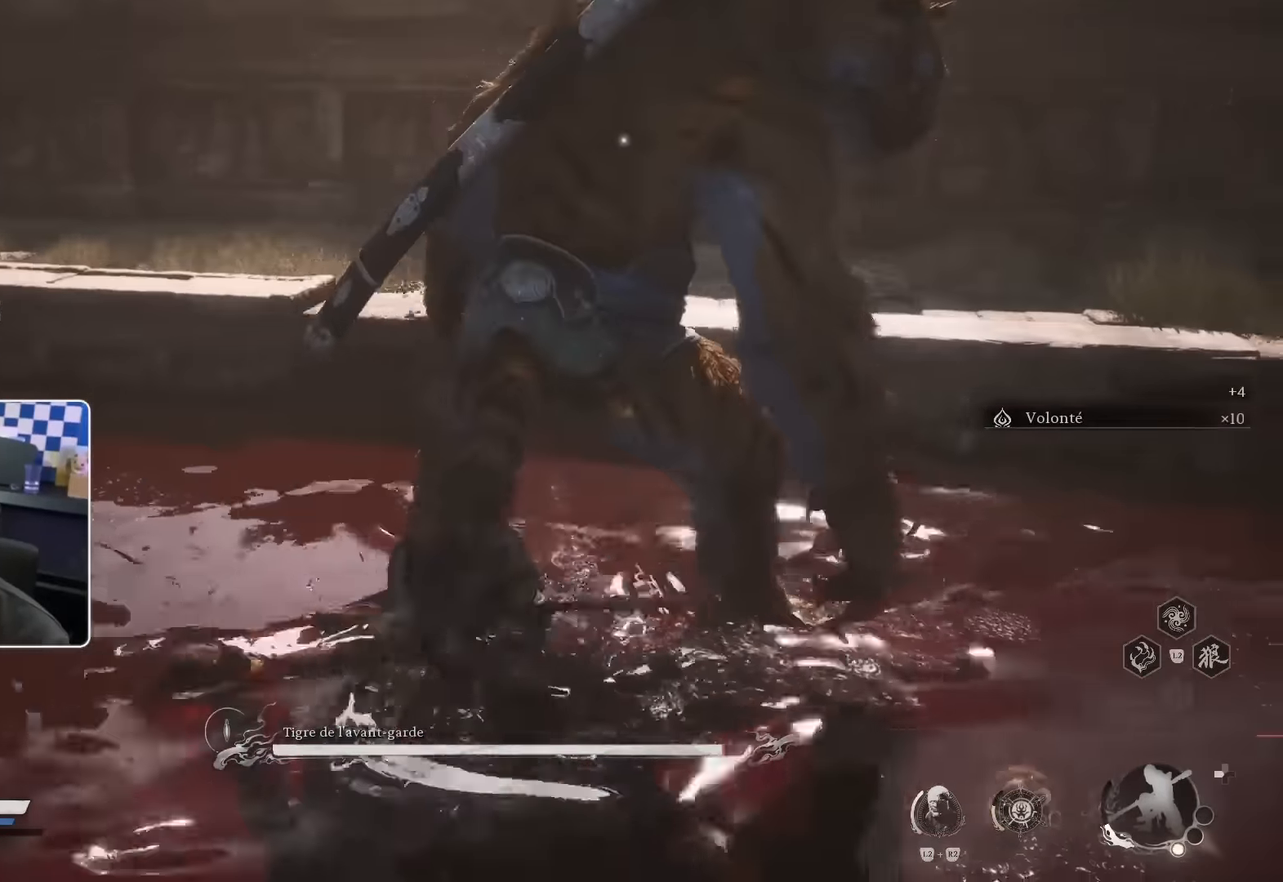
{"dt_ms": 500, "buttons": [], "left_stick": "up-right", "right_stick": "center", "events": [[17, "R1", "down"], [67, "R1", "up"], [150, "R1", "down"], [217, "R1", "up"], [283, "R1", "down"], [350, "R1", "up"], [417, "R1", "down"], [467, "R1", "up"]]}
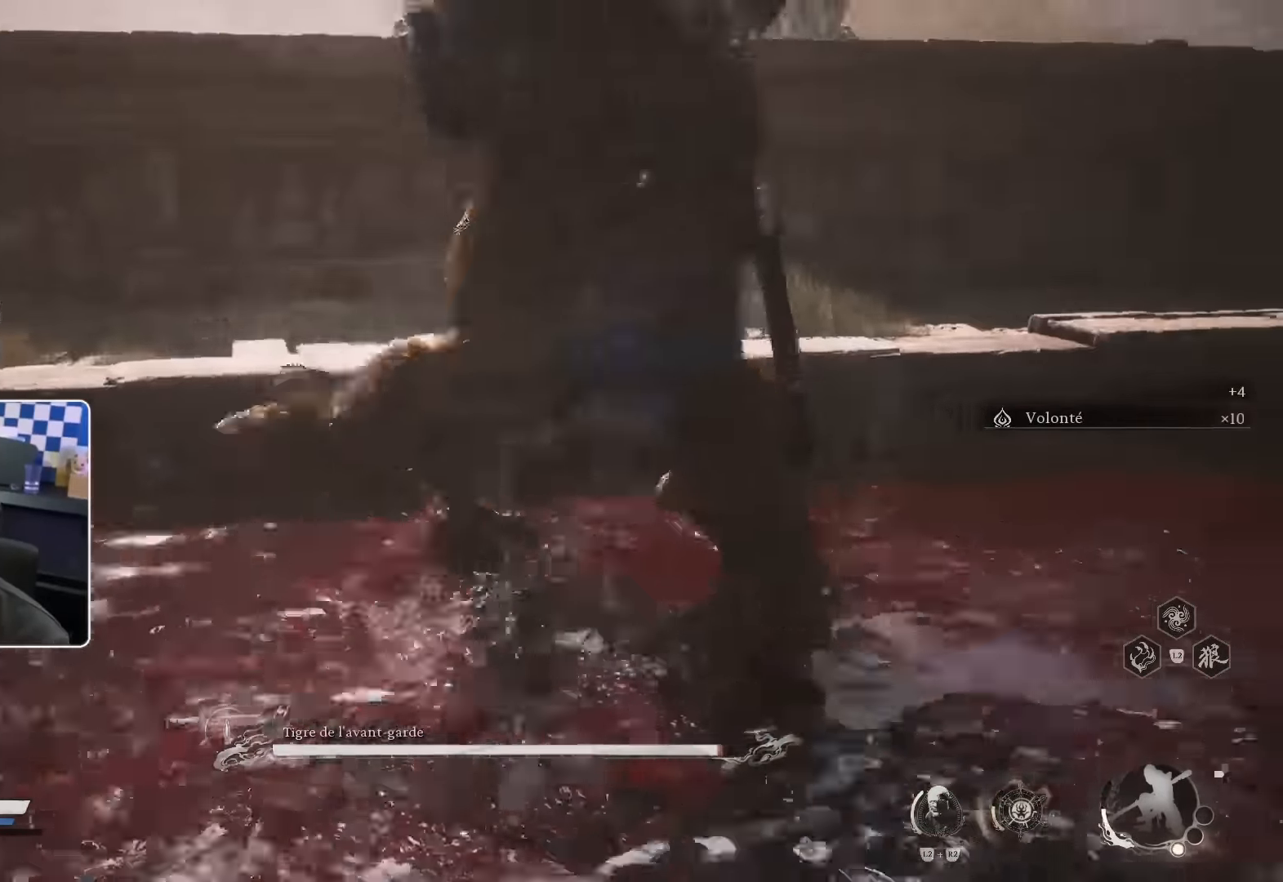
{"dt_ms": 500, "buttons": [], "left_stick": "up-right", "right_stick": "center", "events": [[50, "R1", "down"], [117, "R1", "up"], [300, "CIRCLE", "down"], [383, "CIRCLE", "up"]]}